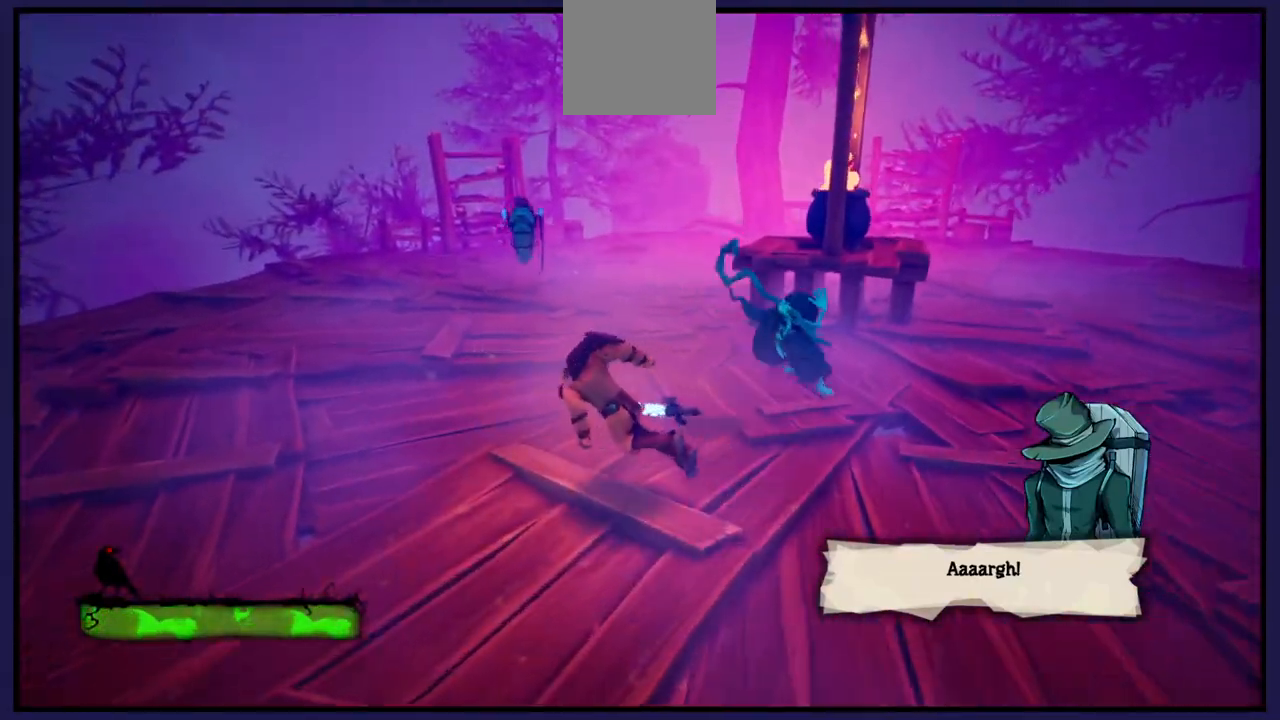
Gameplay with a controller (Xbox layout); each line is a JSON object with the inputs held at the frame after it. "events" lists button and stick changes between this image and that frame as [ms after this image, input, new state], when the widget could be followed in between.
{"buttons": [], "left_stick": "right", "right_stick": "center", "events": [[117, "left_stick", "right"]]}
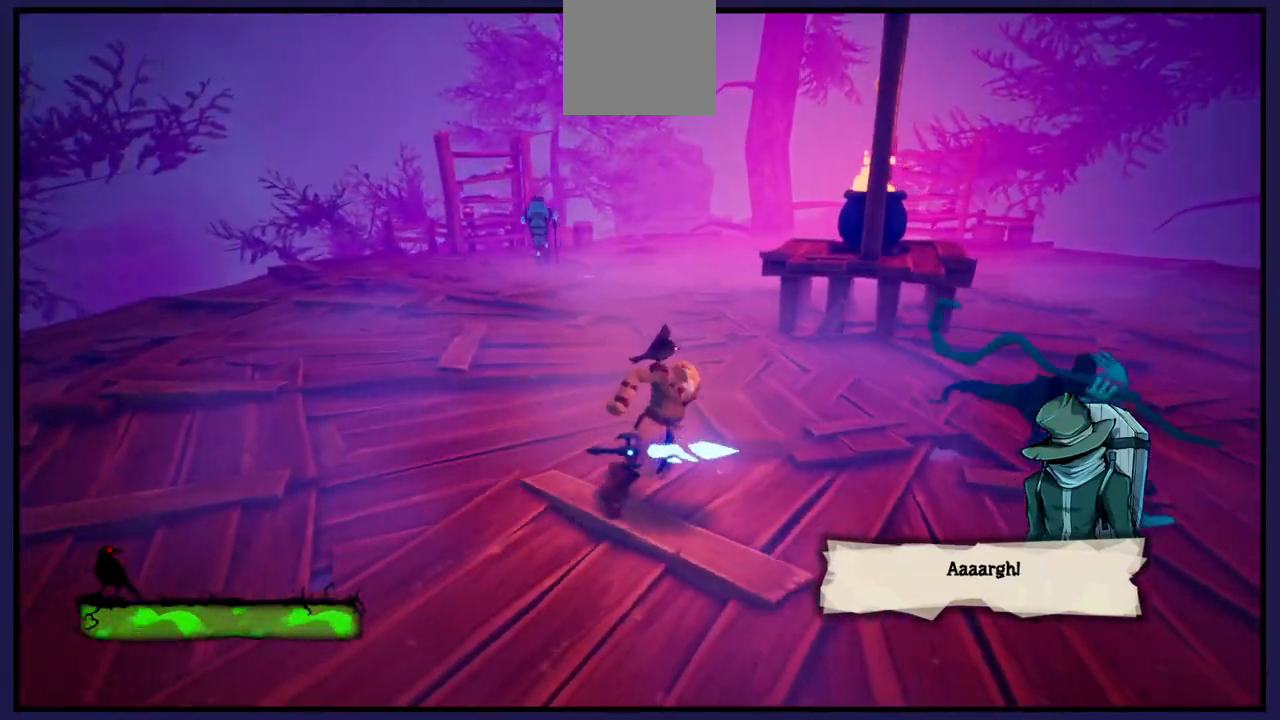
{"buttons": [], "left_stick": "right", "right_stick": "center", "events": [[67, "B", "down"], [150, "B", "up"], [350, "X", "down"], [467, "X", "up"]]}
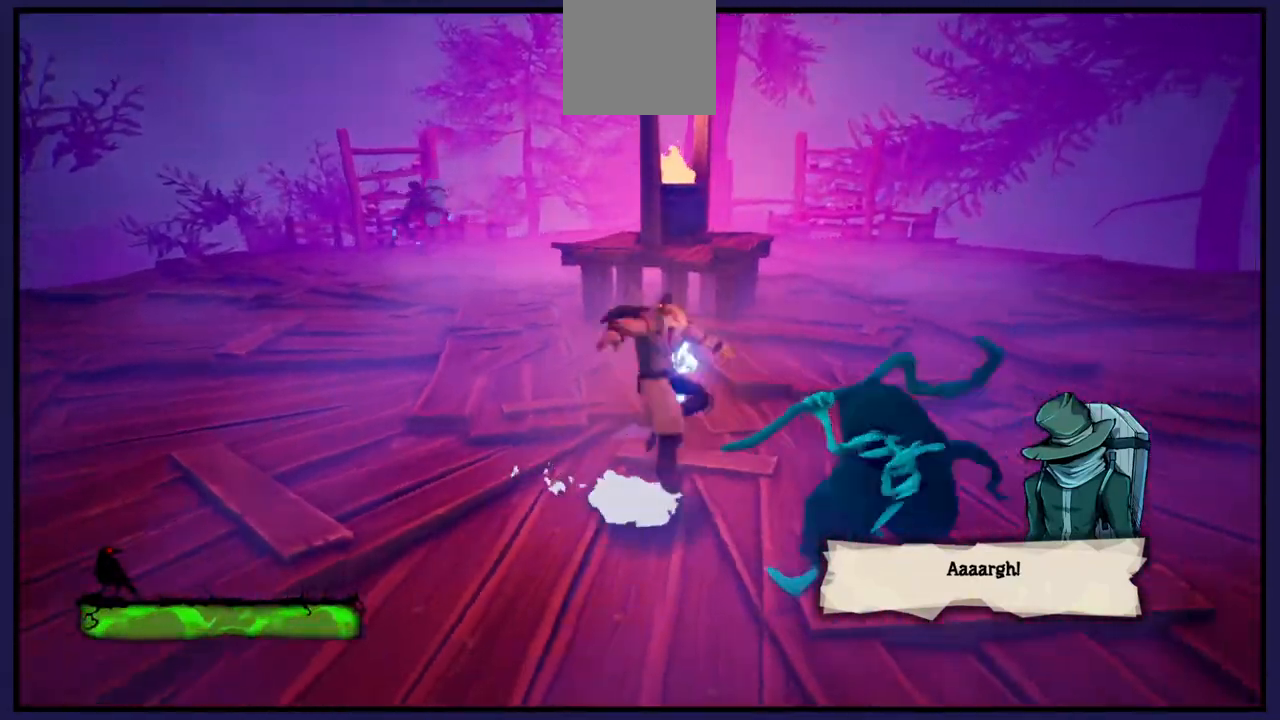
{"buttons": [], "left_stick": "down-right", "right_stick": "center"}
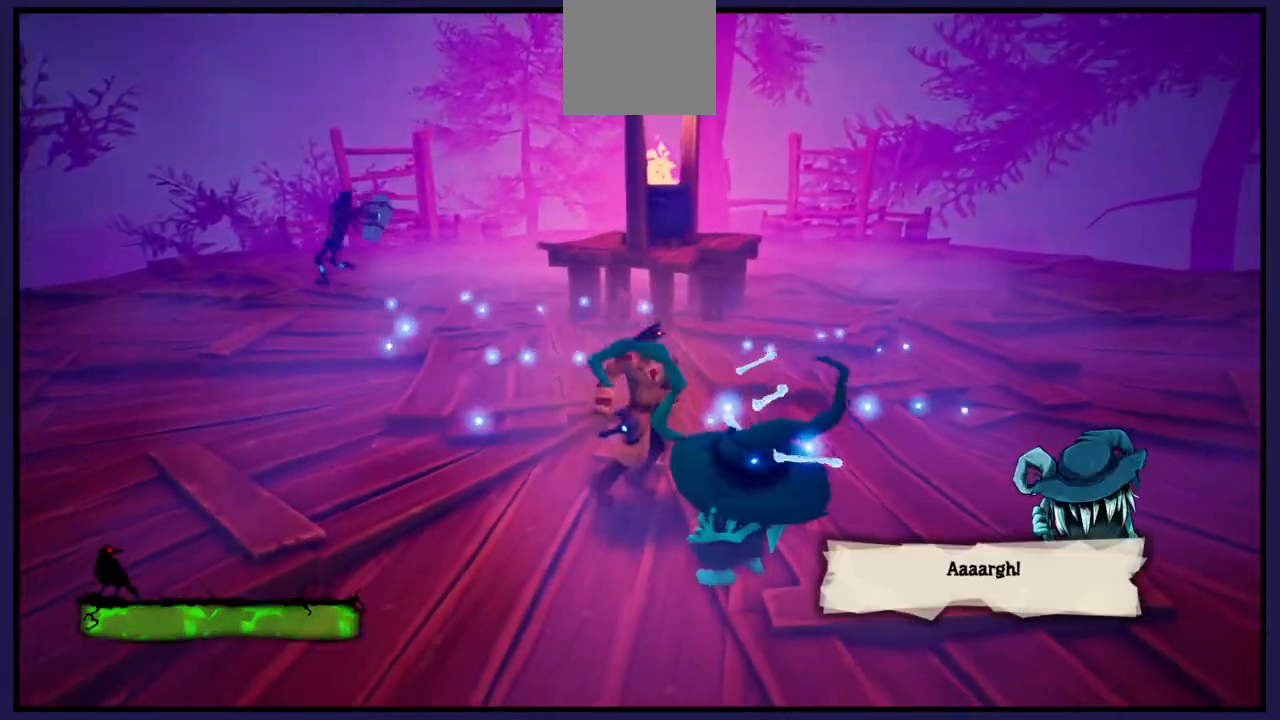
{"buttons": [], "left_stick": "left", "right_stick": "center", "events": [[17, "B", "down"], [167, "B", "up"], [383, "left_stick", "down-left"], [450, "left_stick", "left"]]}
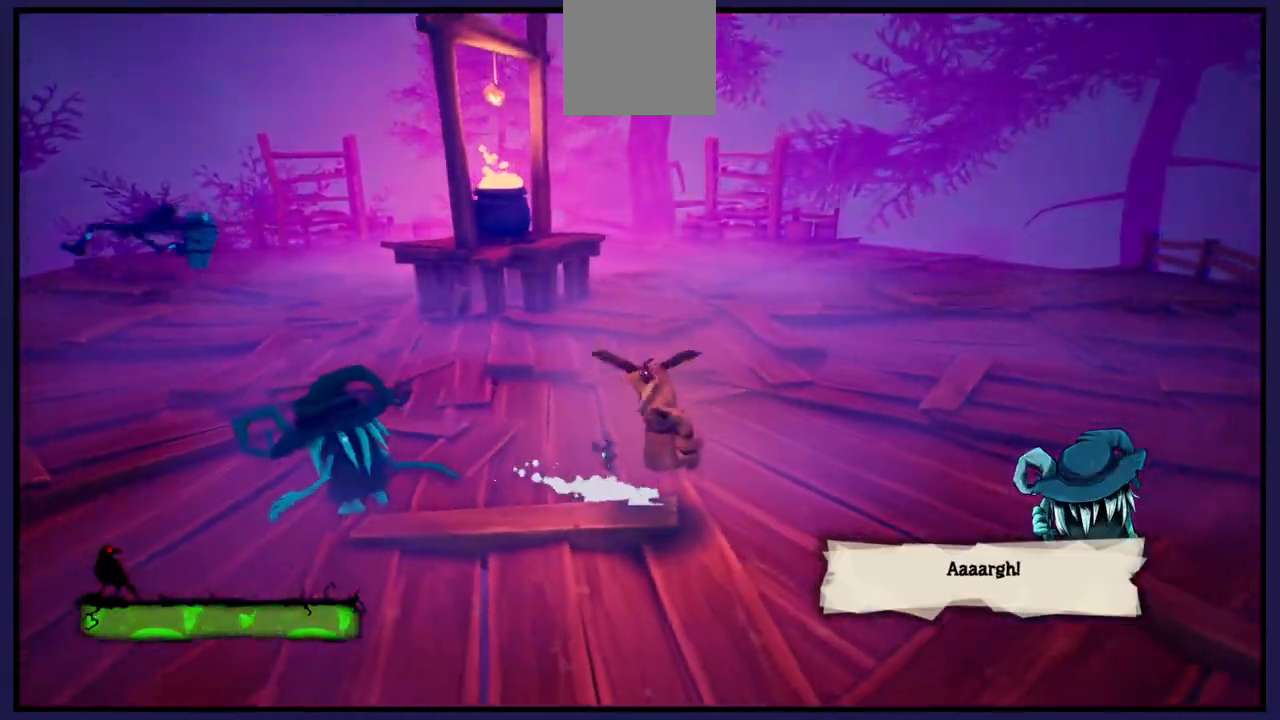
{"buttons": ["X"], "left_stick": "center", "right_stick": "center", "events": [[50, "X", "down"], [67, "left_stick", "up-left"], [183, "X", "up"], [283, "X", "down"], [350, "left_stick", "center"], [400, "X", "up"], [500, "X", "down"]]}
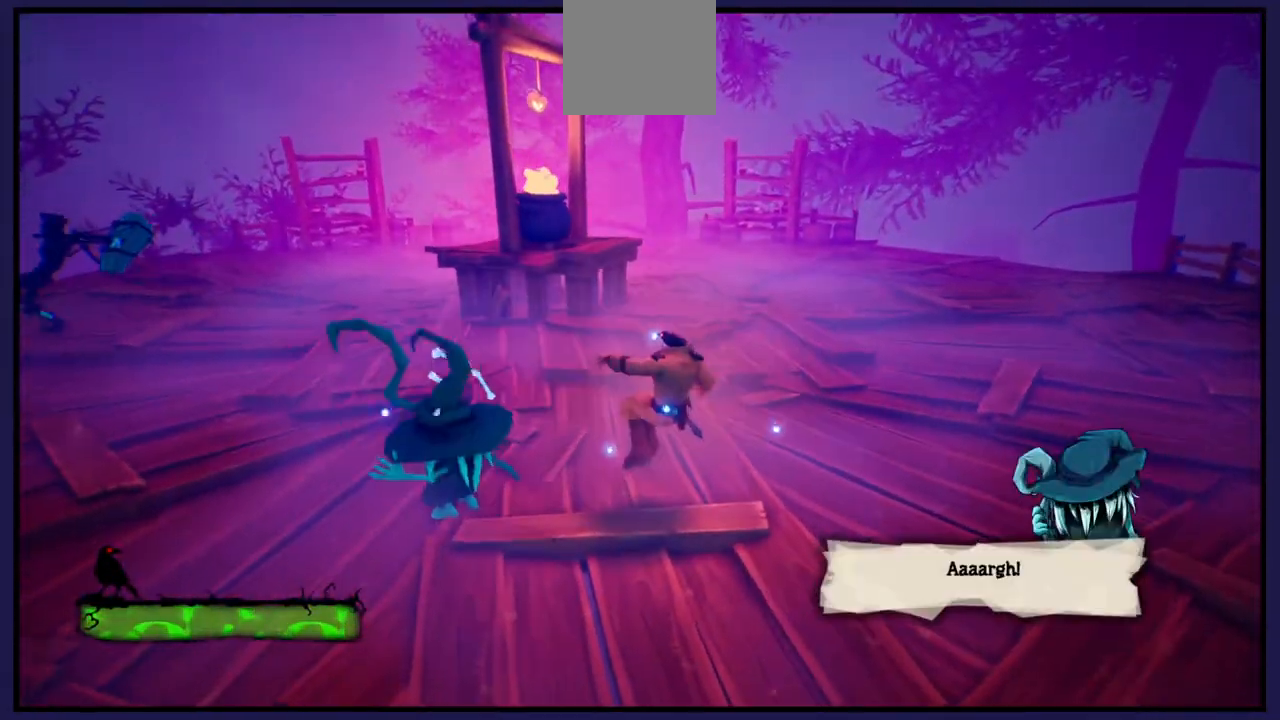
{"buttons": ["X"], "left_stick": "down-left", "right_stick": "center", "events": [[117, "X", "up"], [217, "X", "down"], [317, "X", "up"], [400, "X", "down"], [433, "left_stick", "down-left"]]}
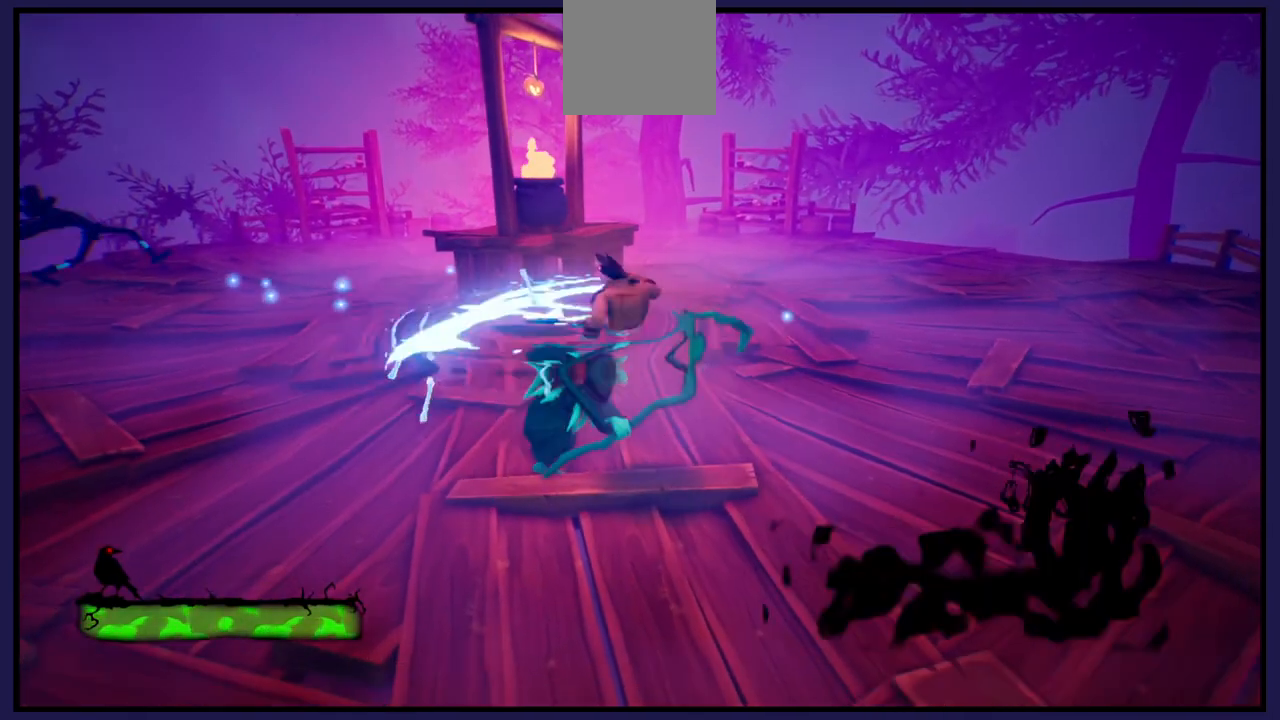
{"buttons": [], "left_stick": "left", "right_stick": "center", "events": [[17, "X", "up"], [217, "left_stick", "center"], [317, "left_stick", "up"], [350, "B", "down"], [400, "left_stick", "up-left"], [483, "B", "up"], [500, "left_stick", "left"]]}
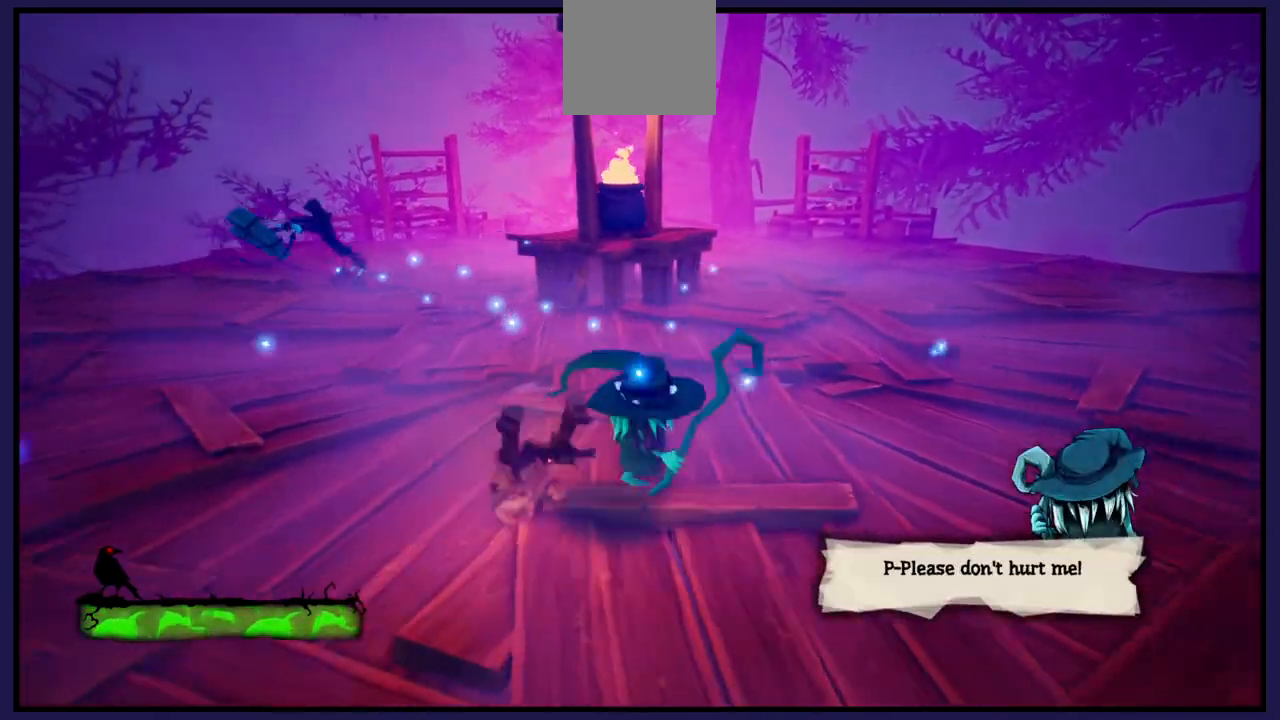
{"buttons": ["X"], "left_stick": "center", "right_stick": "center", "events": [[150, "left_stick", "right"], [267, "X", "down"], [417, "X", "up"], [450, "left_stick", "center"], [500, "X", "down"]]}
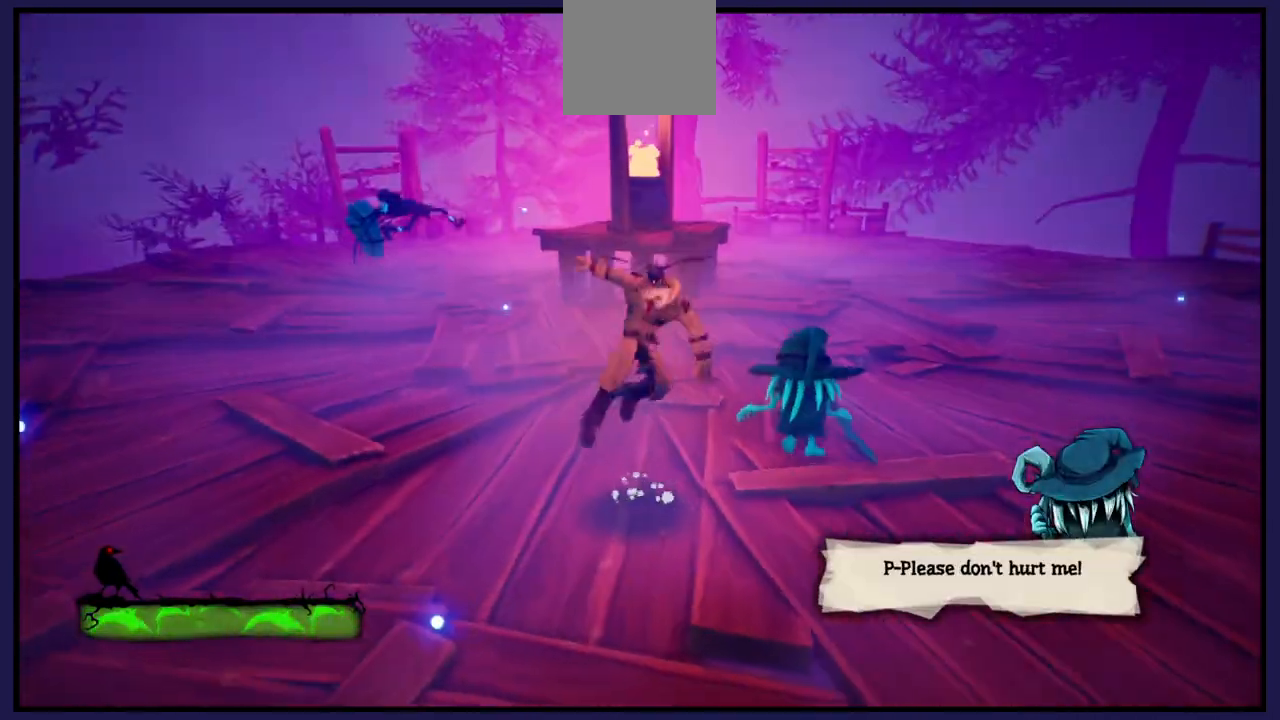
{"buttons": ["X"], "left_stick": "up-right", "right_stick": "center", "events": [[117, "X", "up"], [217, "X", "down"], [333, "X", "up"], [417, "X", "down"], [500, "left_stick", "up-right"]]}
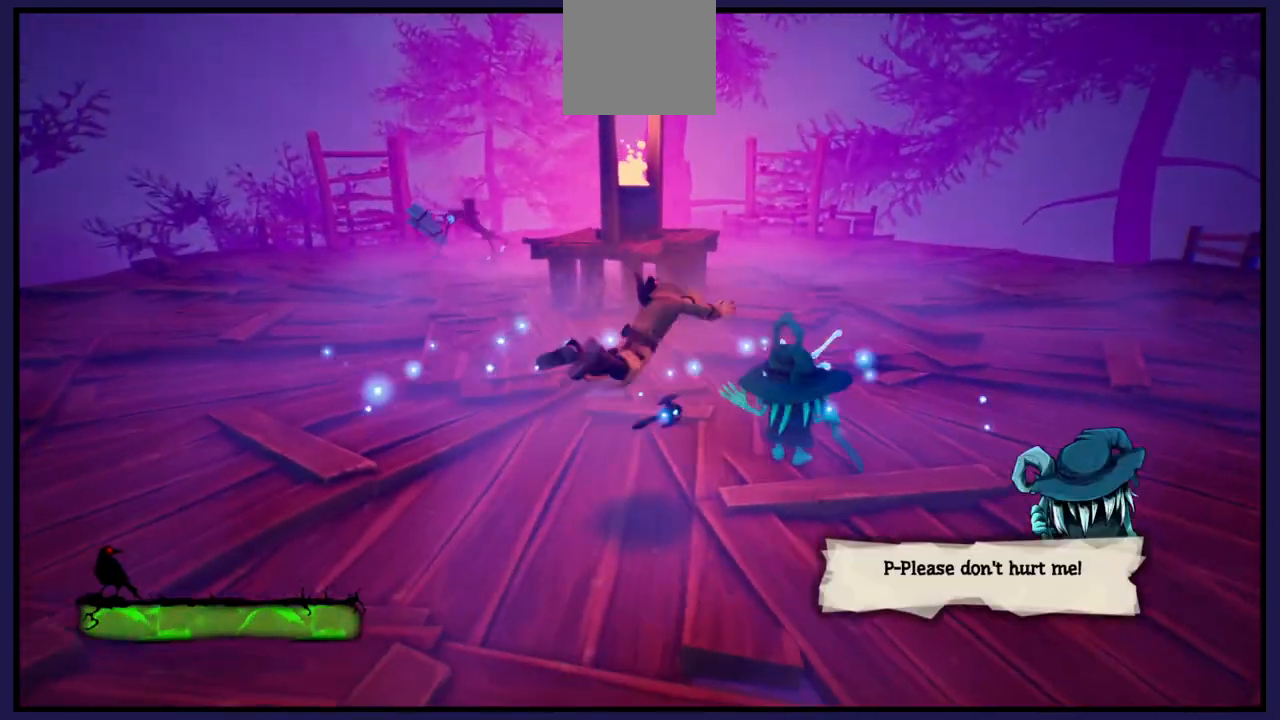
{"buttons": [], "left_stick": "center", "right_stick": "center", "events": [[33, "X", "up"], [133, "X", "down"], [200, "L1", "down"], [283, "X", "up"], [300, "L1", "up"], [300, "left_stick", "center"], [350, "X", "down"], [467, "X", "up"]]}
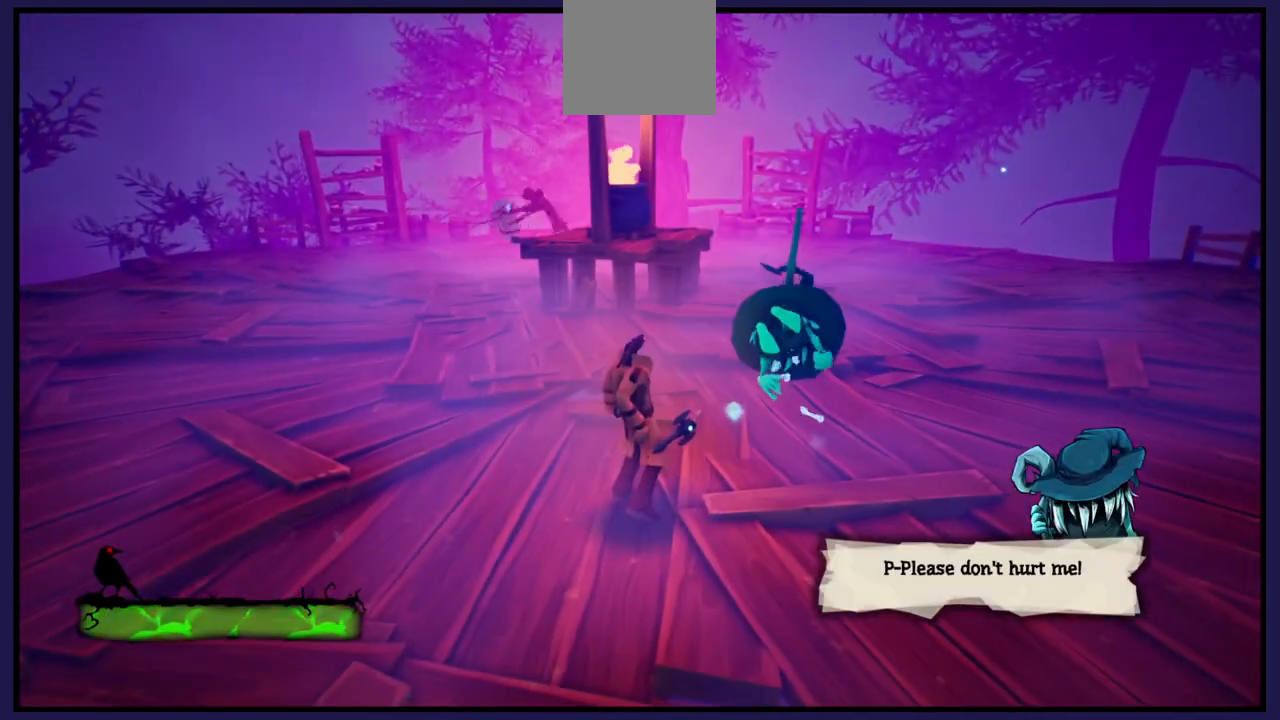
{"buttons": ["X"], "left_stick": "up-right", "right_stick": "center", "events": [[67, "X", "down"], [67, "left_stick", "up-right"], [183, "X", "up"], [250, "X", "down"], [367, "X", "up"], [467, "X", "down"]]}
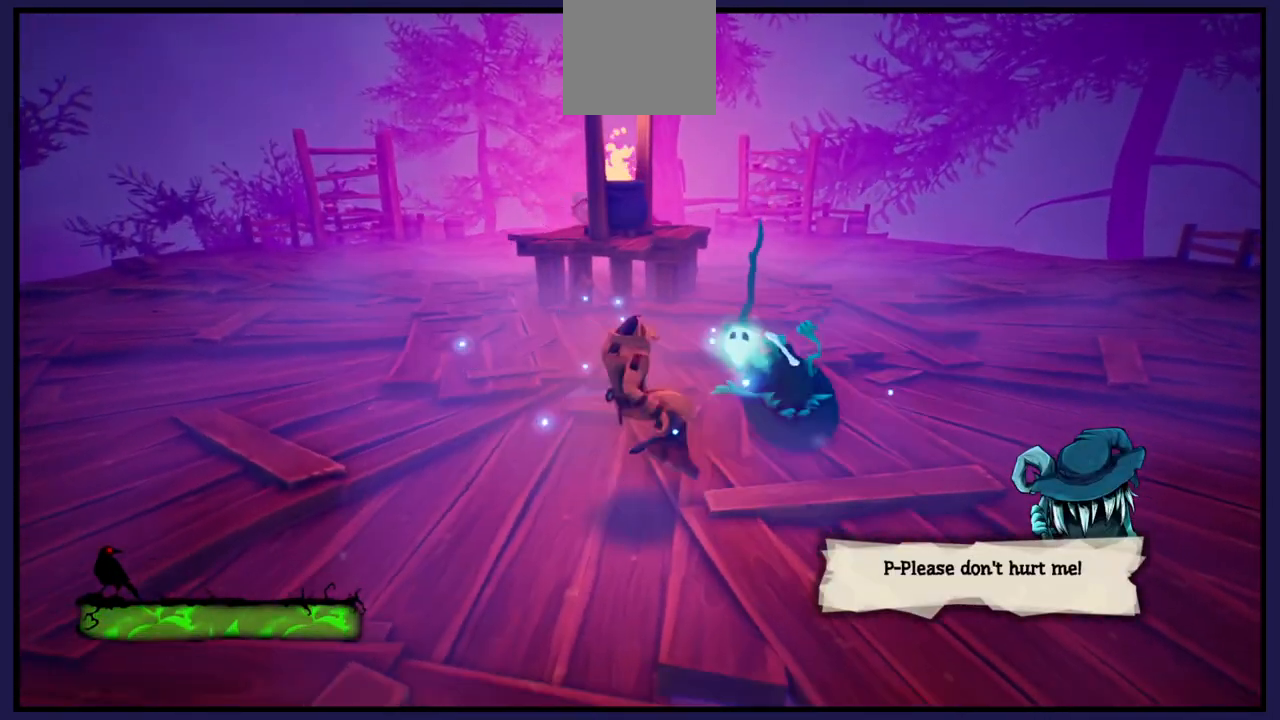
{"buttons": [], "left_stick": "up", "right_stick": "center", "events": [[83, "X", "up"], [500, "left_stick", "up"]]}
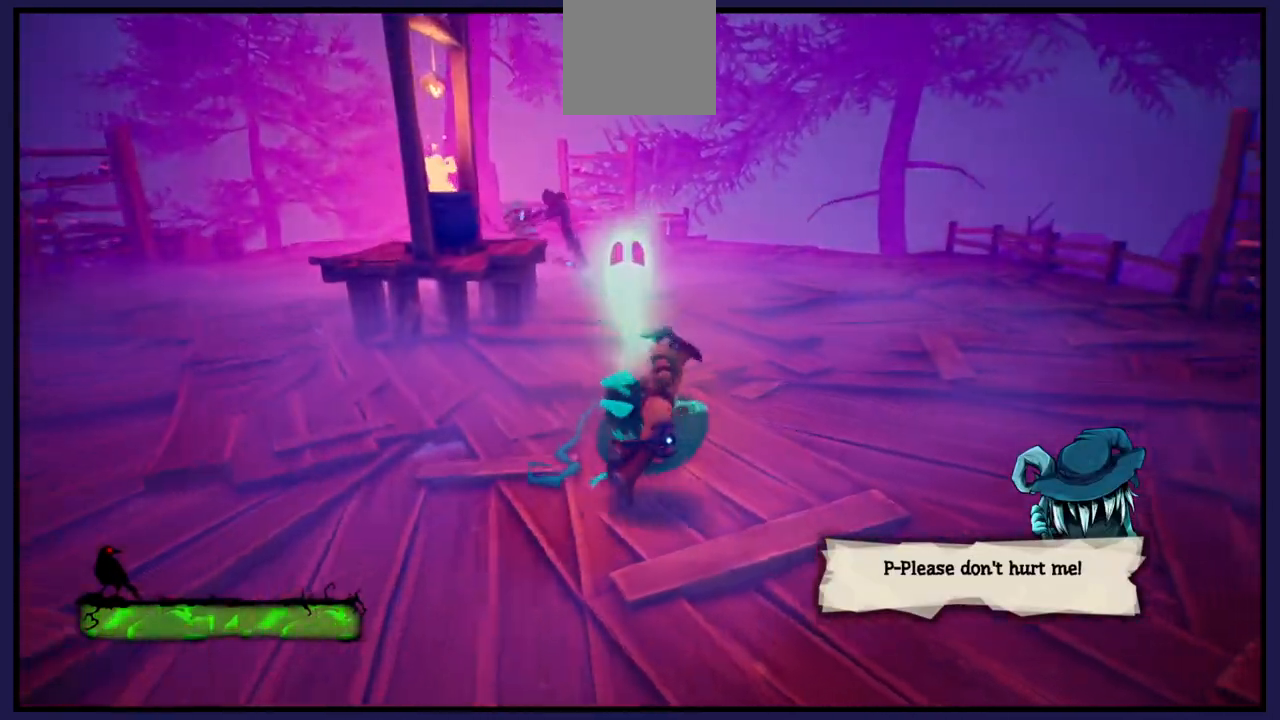
{"buttons": [], "left_stick": "up", "right_stick": "left", "events": [[350, "right_stick", "left"]]}
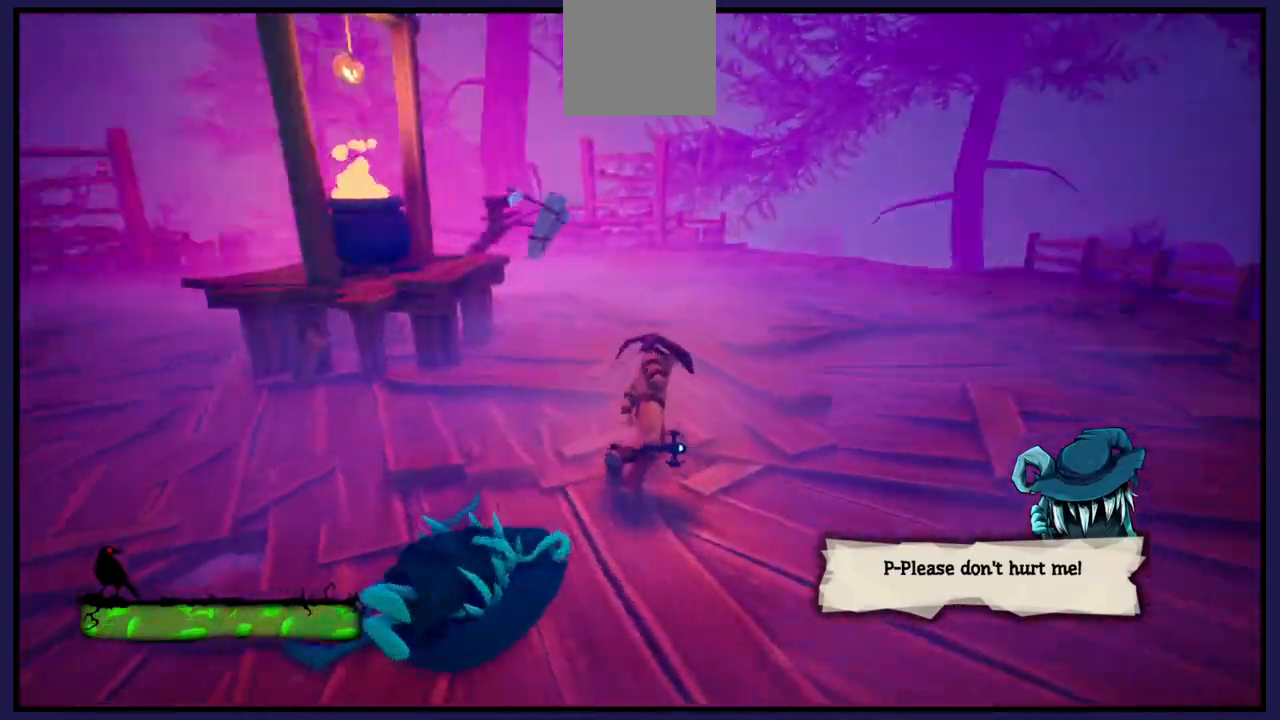
{"buttons": [], "left_stick": "up", "right_stick": "left", "events": [[50, "right_stick", "center"], [83, "L1", "down"], [217, "L1", "up"], [217, "left_stick", "up-right"], [400, "right_stick", "left"], [450, "left_stick", "up"]]}
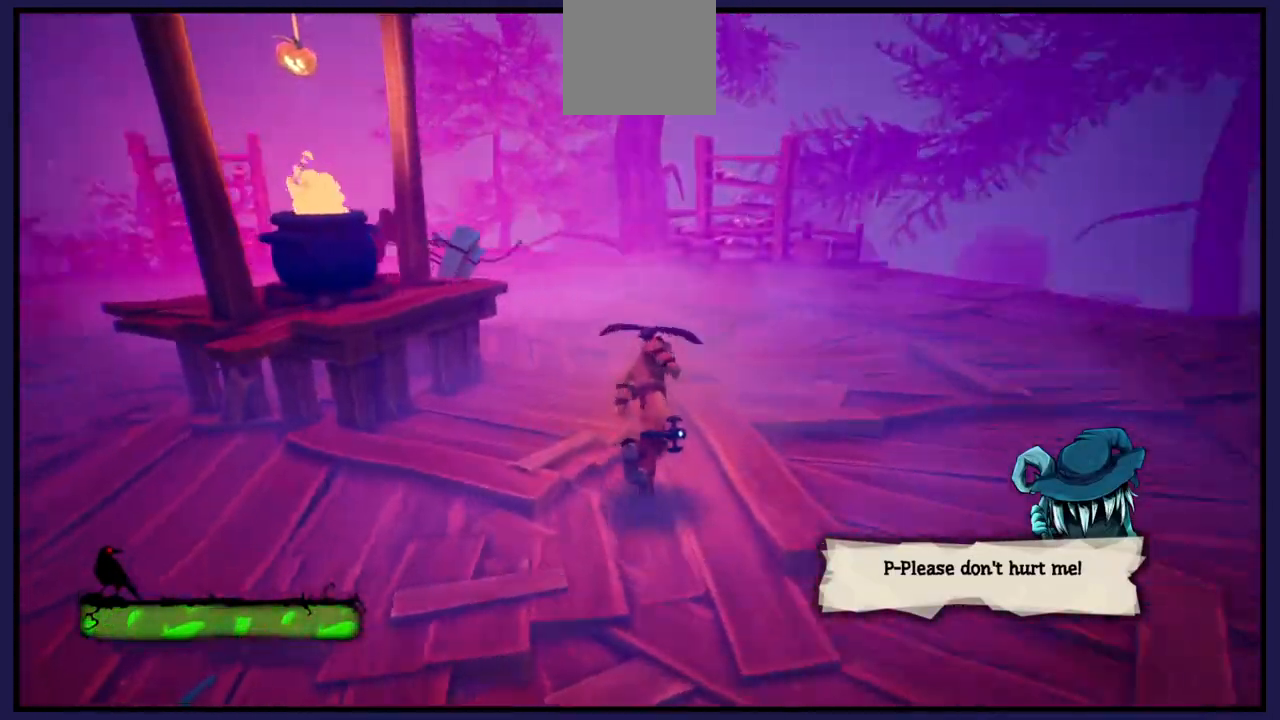
{"buttons": [], "left_stick": "left", "right_stick": "center", "events": [[17, "left_stick", "up-left"], [83, "left_stick", "down-left"], [267, "right_stick", "center"], [367, "left_stick", "left"]]}
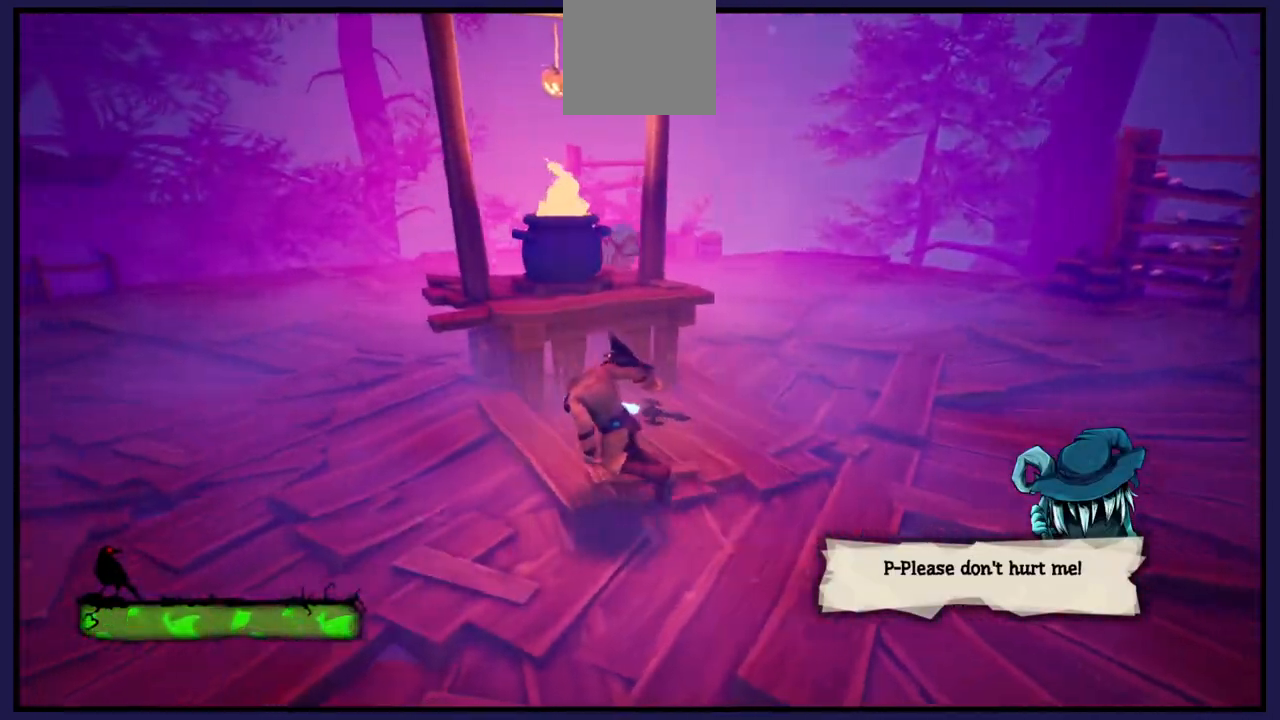
{"buttons": [], "left_stick": "up-left", "right_stick": "center", "events": [[100, "left_stick", "up-left"]]}
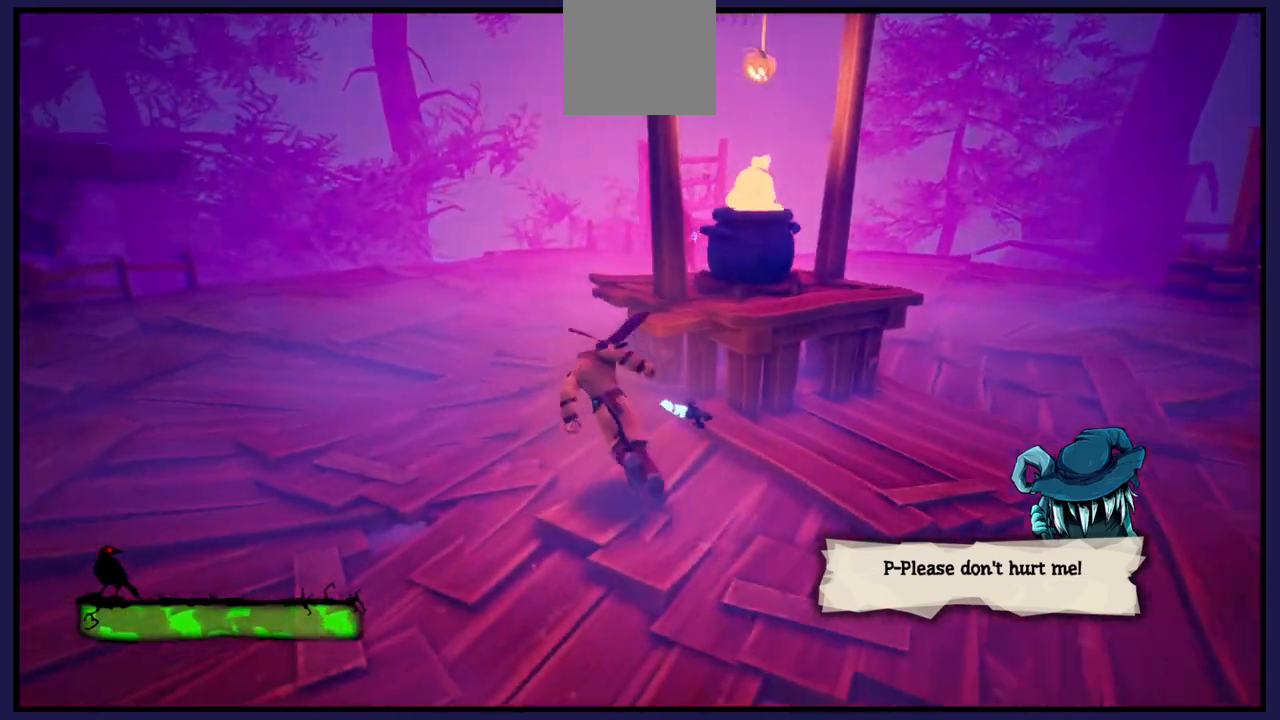
{"buttons": ["L1"], "left_stick": "up", "right_stick": "center", "events": [[150, "left_stick", "up"], [283, "L1", "down"]]}
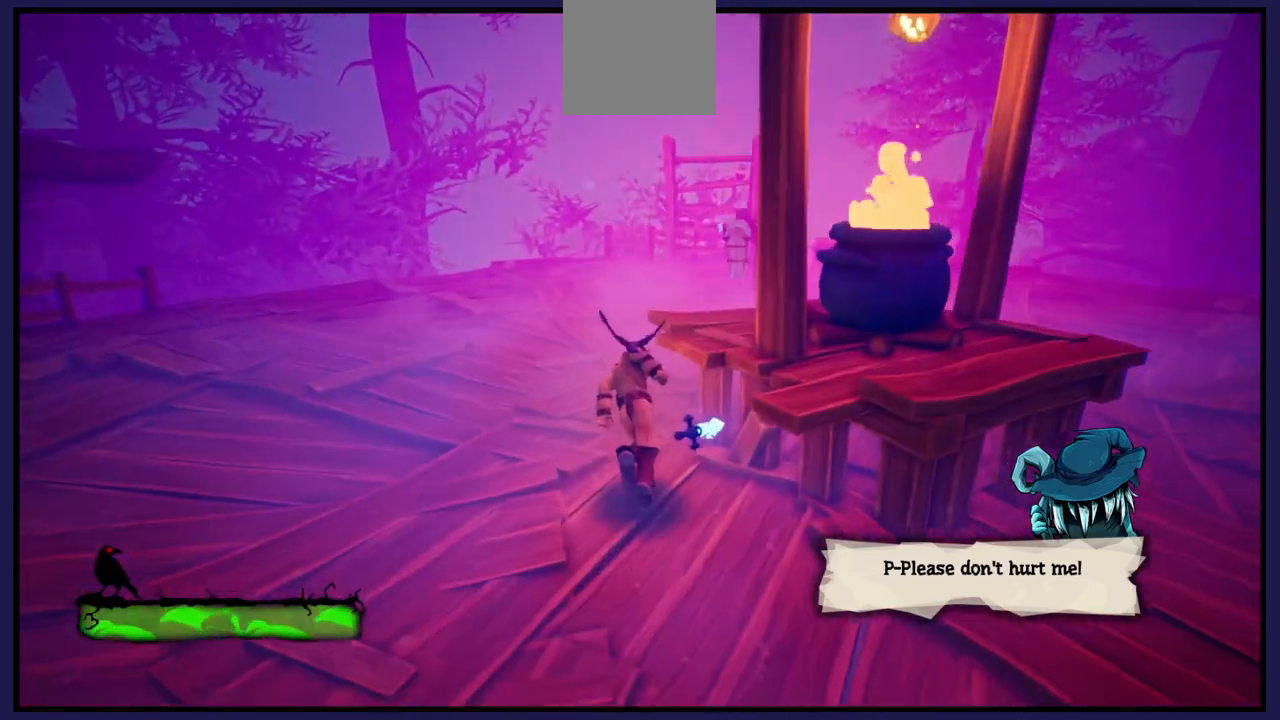
{"buttons": ["L1"], "left_stick": "up", "right_stick": "right", "events": [[17, "L1", "up"], [117, "right_stick", "right"], [367, "L1", "down"]]}
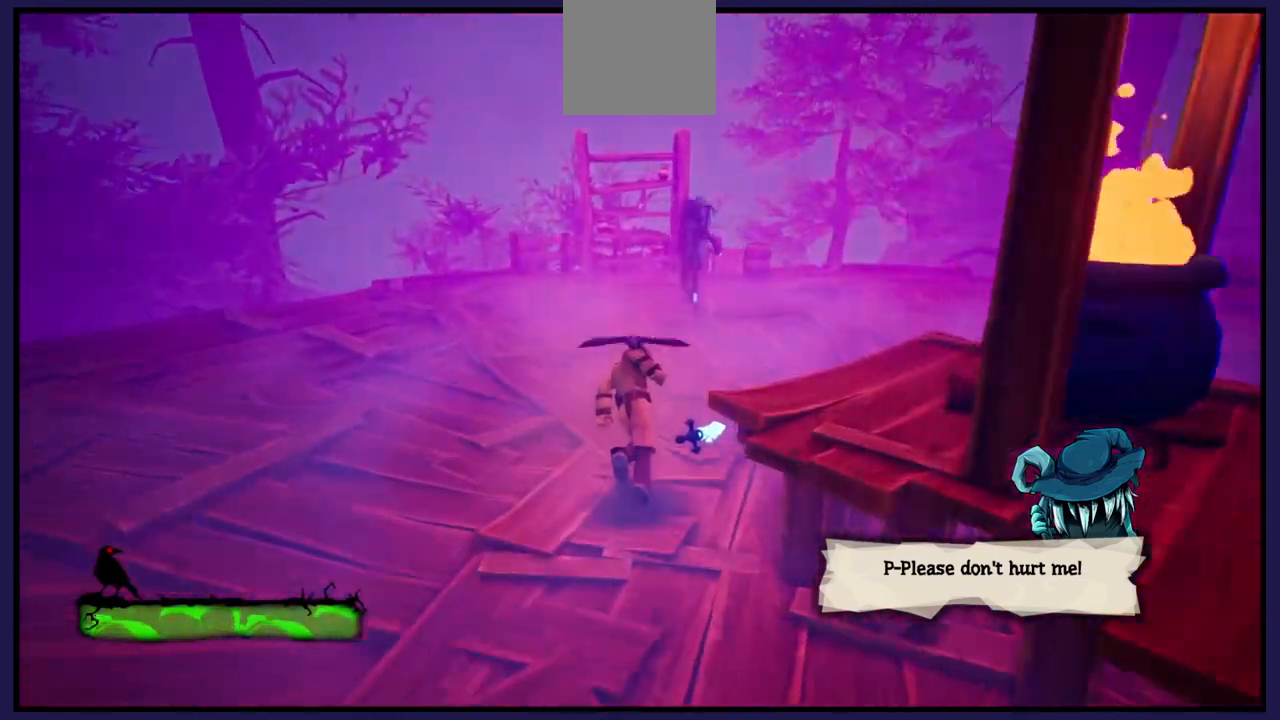
{"buttons": ["X"], "left_stick": "up", "right_stick": "center", "events": [[17, "L1", "up"], [83, "left_stick", "up-right"], [117, "B", "down"], [133, "right_stick", "center"], [283, "B", "up"], [383, "left_stick", "up"], [433, "X", "down"]]}
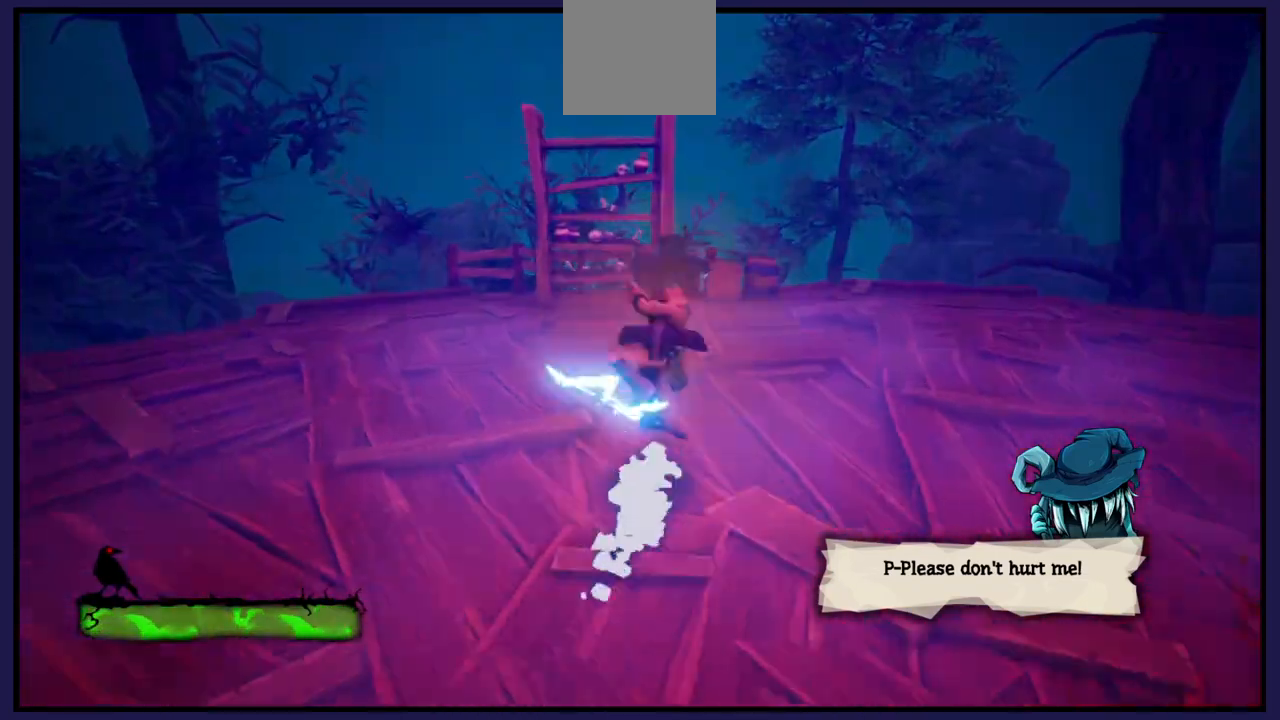
{"buttons": [], "left_stick": "up", "right_stick": "center", "events": [[50, "X", "up"], [117, "X", "down"], [233, "X", "up"], [333, "X", "down"], [433, "X", "up"]]}
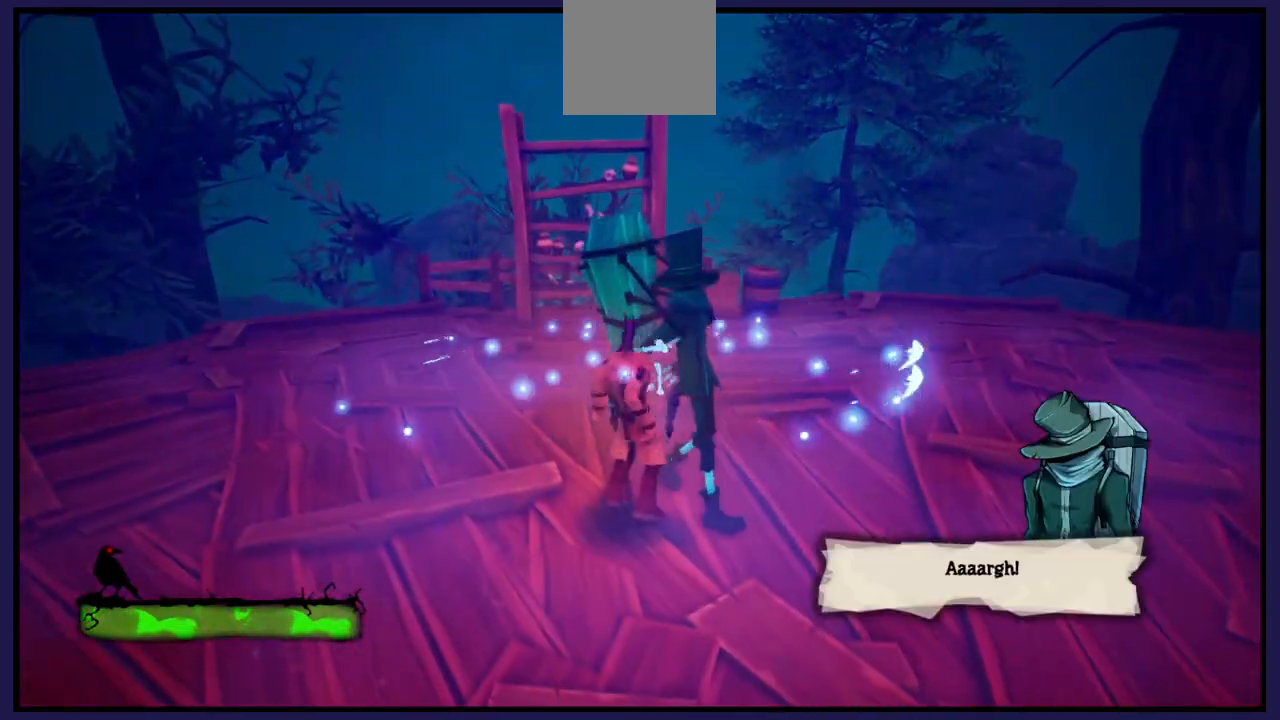
{"buttons": ["X"], "left_stick": "right", "right_stick": "center", "events": [[50, "X", "down"], [133, "X", "up"], [217, "X", "down"], [333, "X", "up"], [333, "left_stick", "right"], [417, "X", "down"]]}
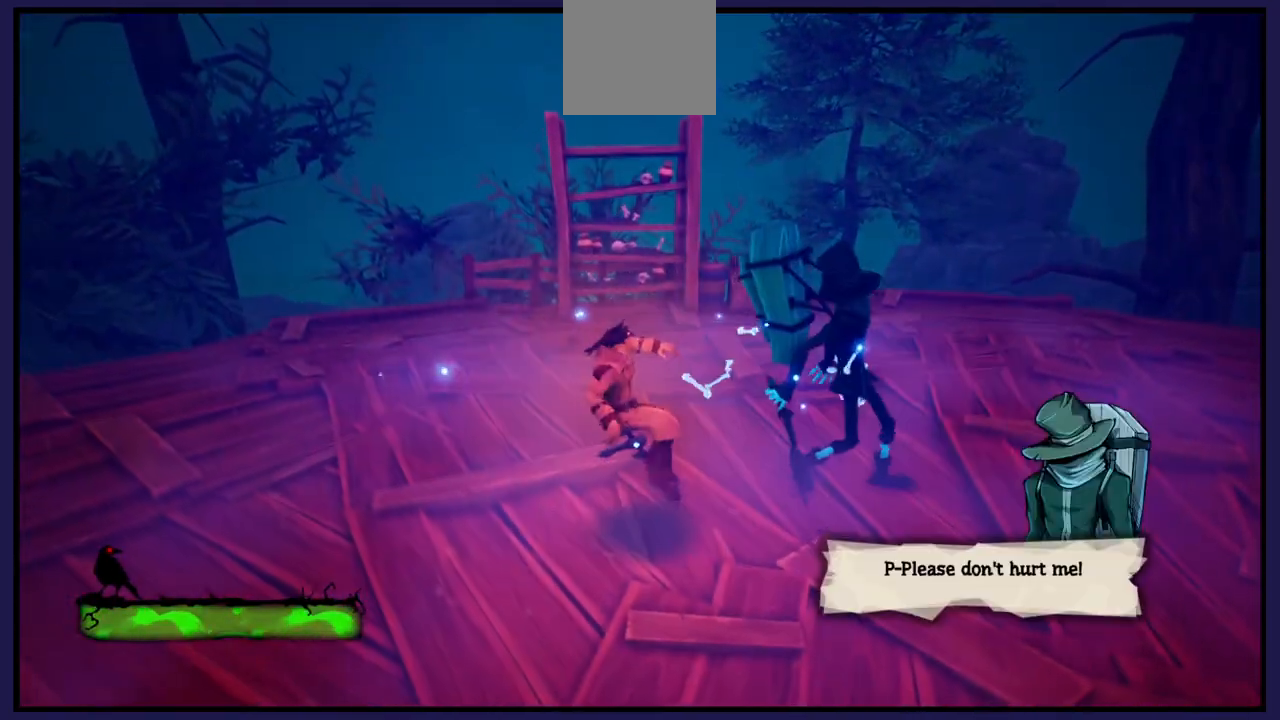
{"buttons": [], "left_stick": "right", "right_stick": "center", "events": [[33, "X", "up"], [133, "X", "down"], [250, "X", "up"], [333, "X", "down"], [450, "X", "up"]]}
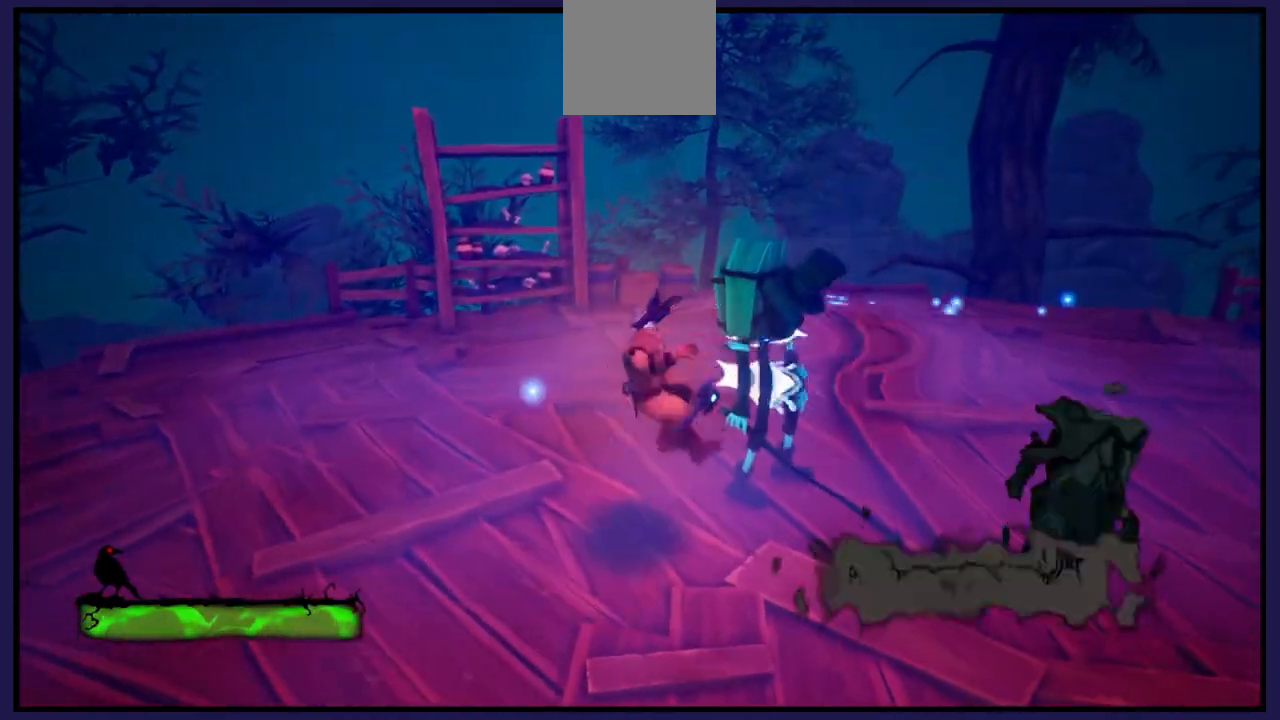
{"buttons": ["X"], "left_stick": "up-right", "right_stick": "center", "events": [[33, "X", "down"], [133, "X", "up"], [150, "left_stick", "up-right"], [233, "X", "down"], [333, "X", "up"], [433, "X", "down"]]}
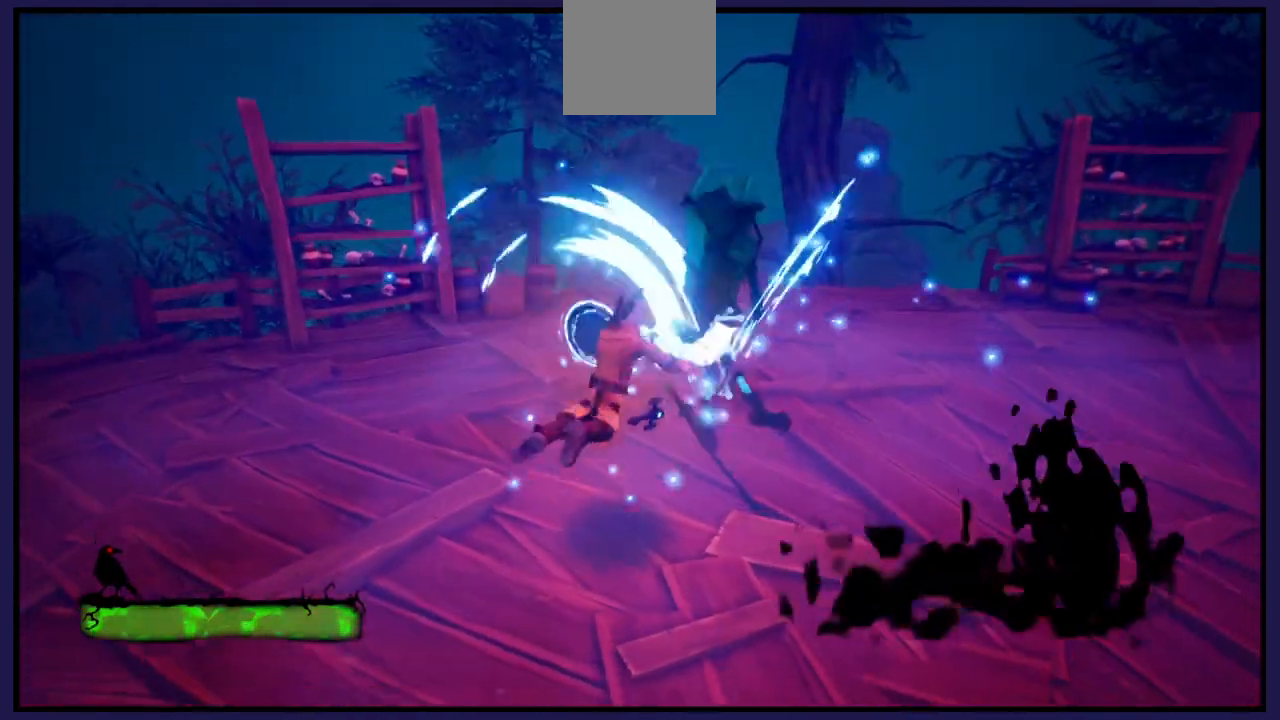
{"buttons": [], "left_stick": "right", "right_stick": "center", "events": [[50, "X", "up"], [100, "left_stick", "center"], [133, "X", "down"], [267, "X", "up"], [467, "left_stick", "right"]]}
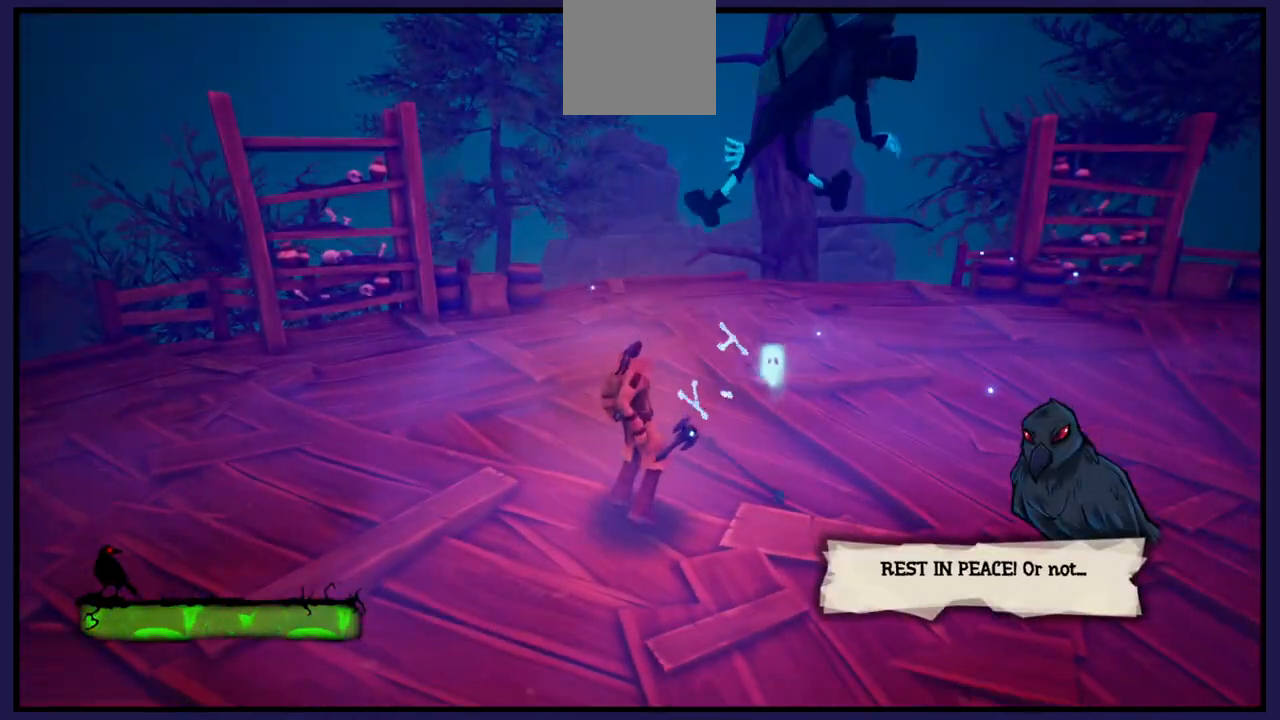
{"buttons": [], "left_stick": "down-right", "right_stick": "right", "events": [[83, "L1", "down"], [217, "right_stick", "right"], [267, "L1", "up"], [383, "left_stick", "down-right"]]}
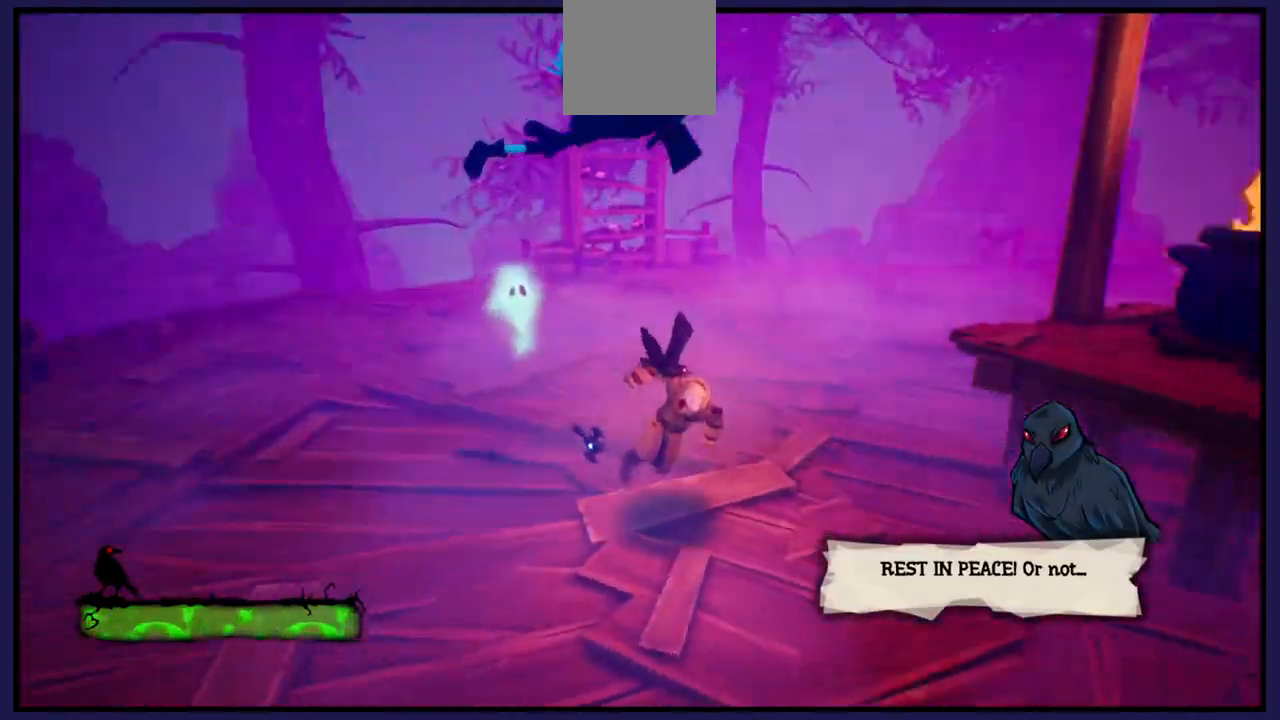
{"buttons": [], "left_stick": "up", "right_stick": "center", "events": [[433, "left_stick", "up"], [433, "right_stick", "center"]]}
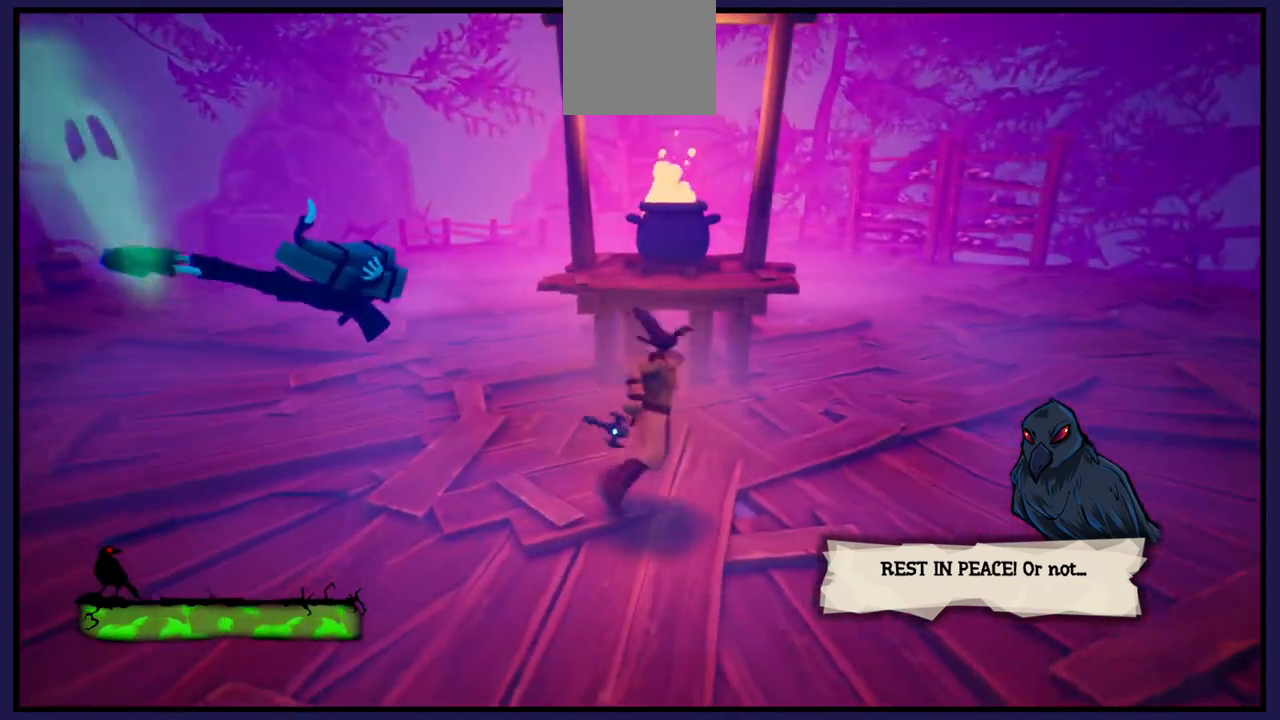
{"buttons": ["A"], "left_stick": "up", "right_stick": "center", "events": [[450, "A", "down"]]}
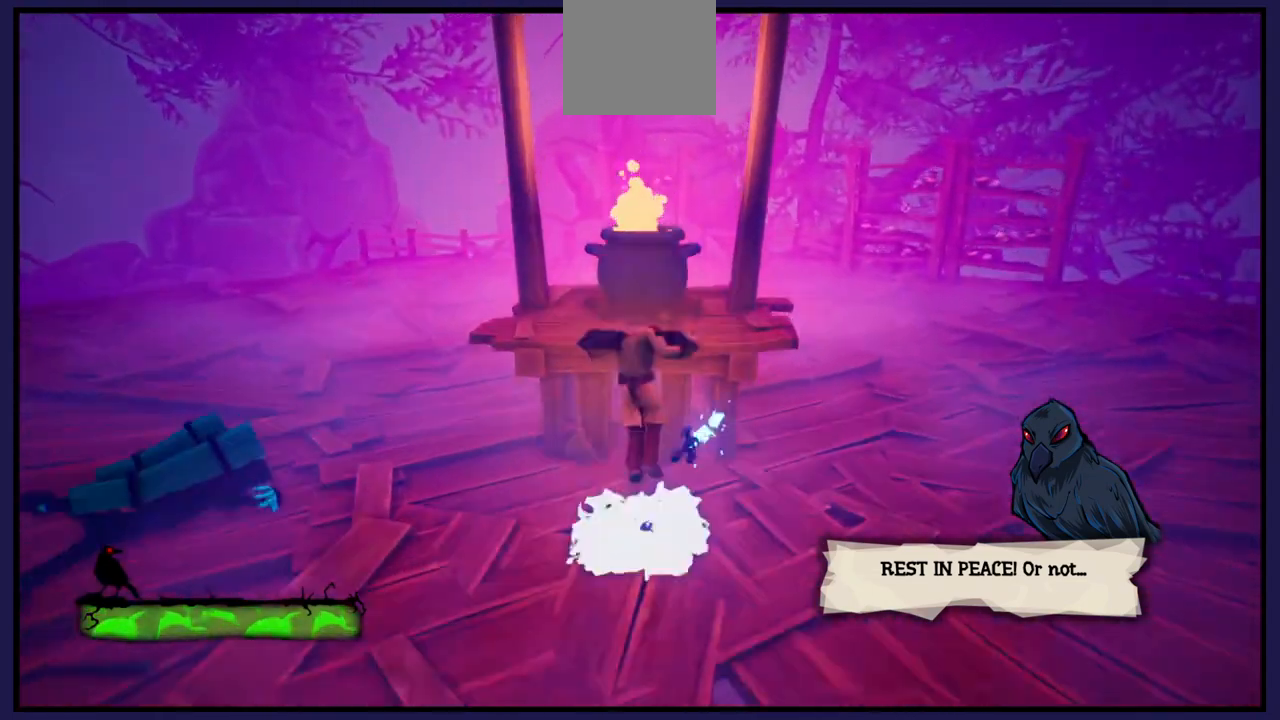
{"buttons": ["X"], "left_stick": "center", "right_stick": "center", "events": [[150, "A", "up"], [267, "X", "down"], [267, "left_stick", "center"], [367, "X", "up"], [483, "X", "down"]]}
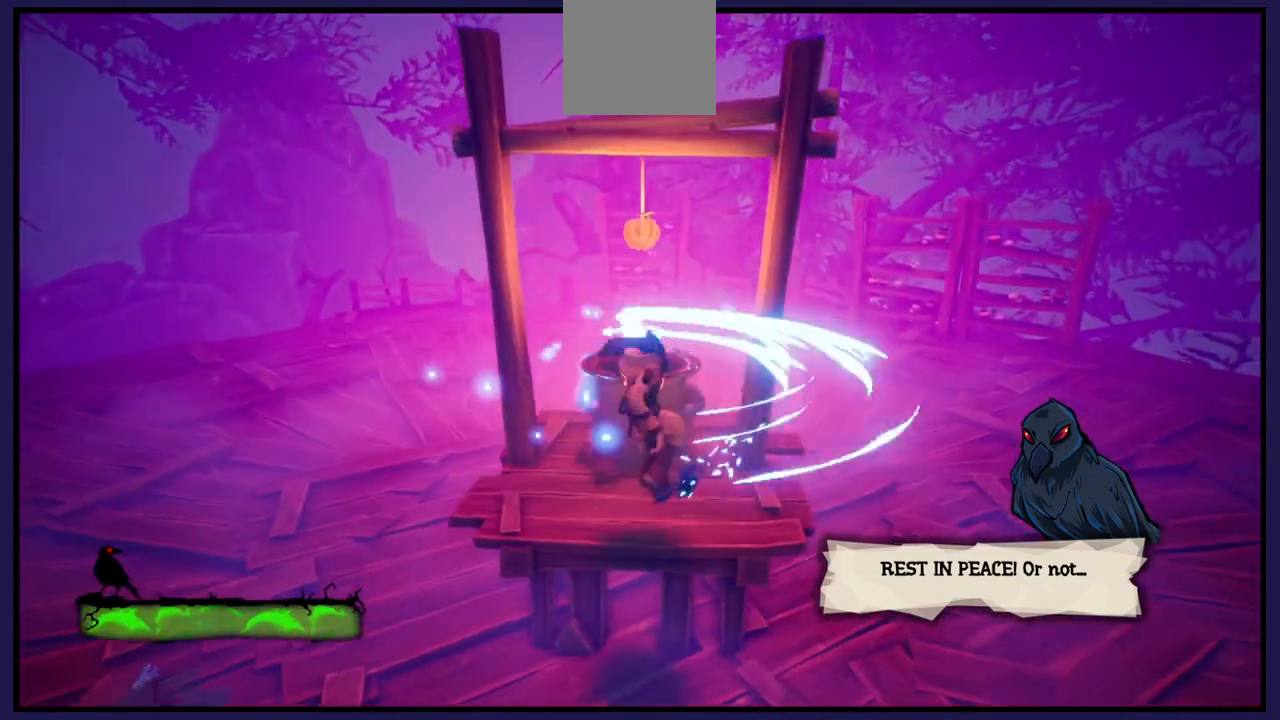
{"buttons": [], "left_stick": "center", "right_stick": "center", "events": [[83, "X", "up"], [83, "left_stick", "up"], [183, "left_stick", "center"], [233, "X", "down"], [383, "X", "up"]]}